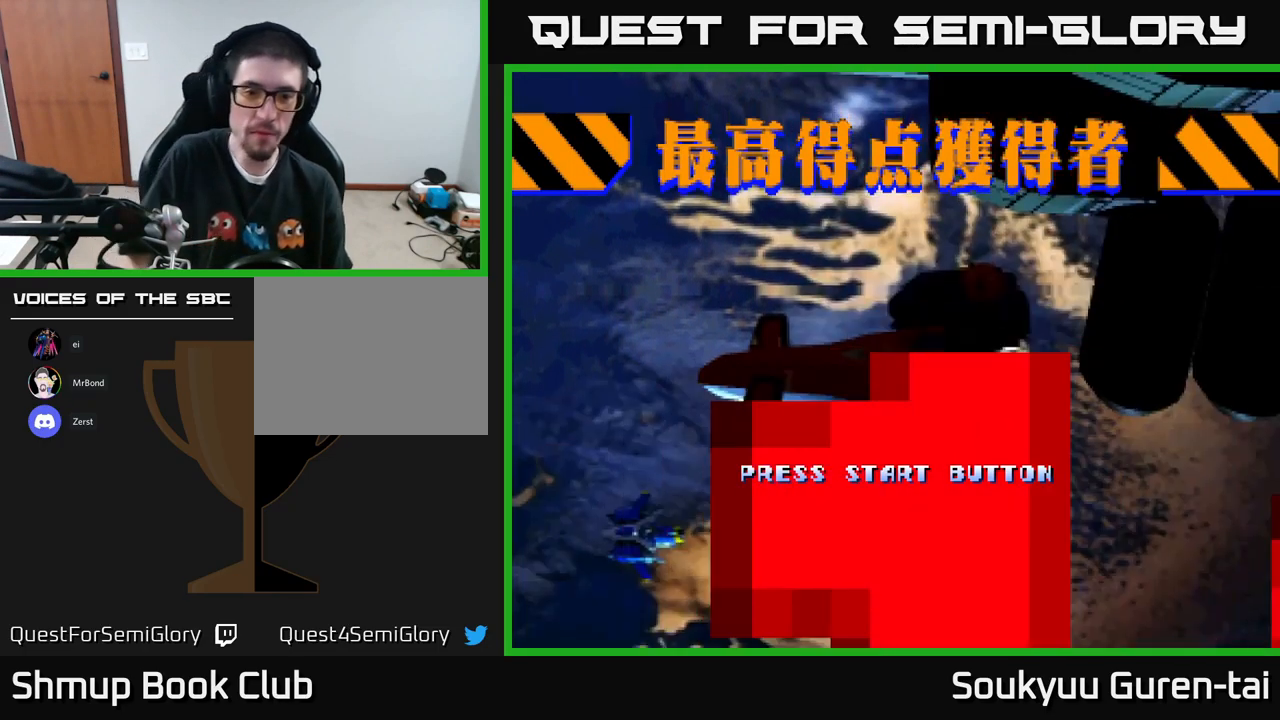
Gameplay with a controller (Xbox layout); each line is a JSON object with the inputs held at the frame after it. "events" lists button and stick changes between this image and that frame as [ms after this image, input, new state], when the widget could be followed in between.
{"buttons": ["START"], "left_stick": "center", "right_stick": "center", "events": [[417, "START", "down"]]}
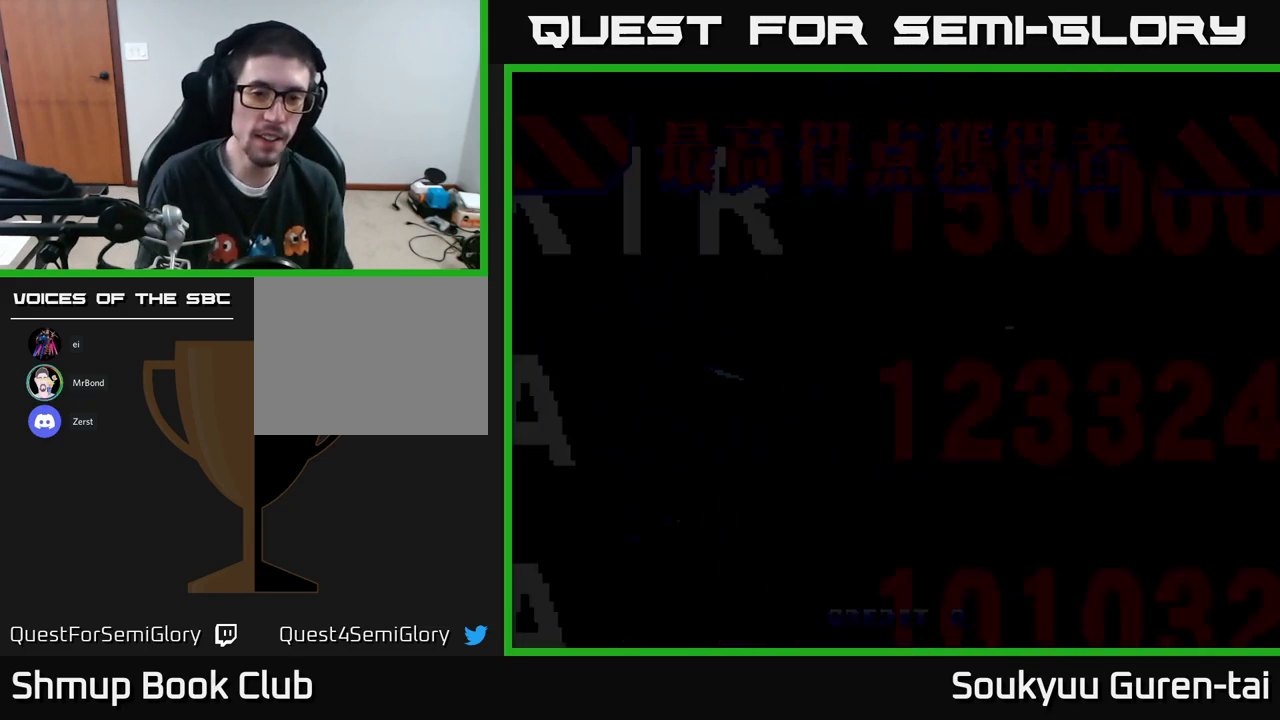
{"buttons": [], "left_stick": "center", "right_stick": "center", "events": [[67, "START", "up"]]}
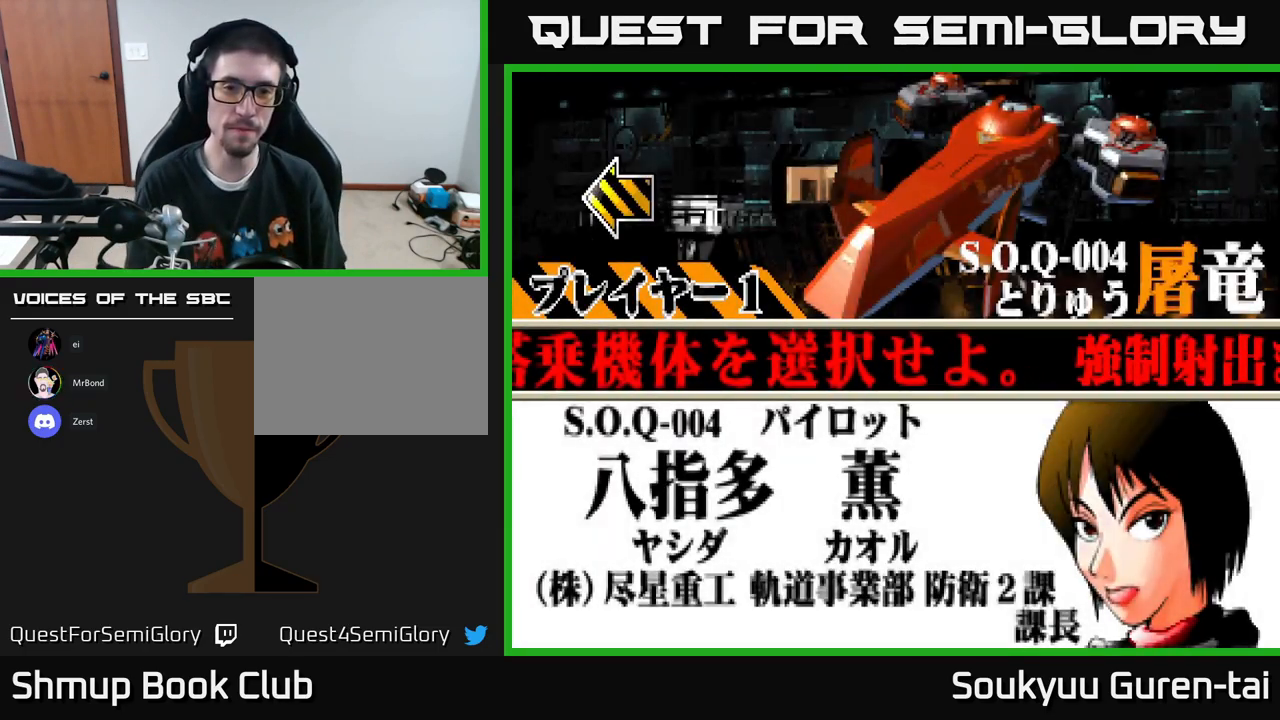
{"buttons": ["DPAD_RIGHT"], "left_stick": "center", "right_stick": "center", "events": [[467, "DPAD_RIGHT", "down"]]}
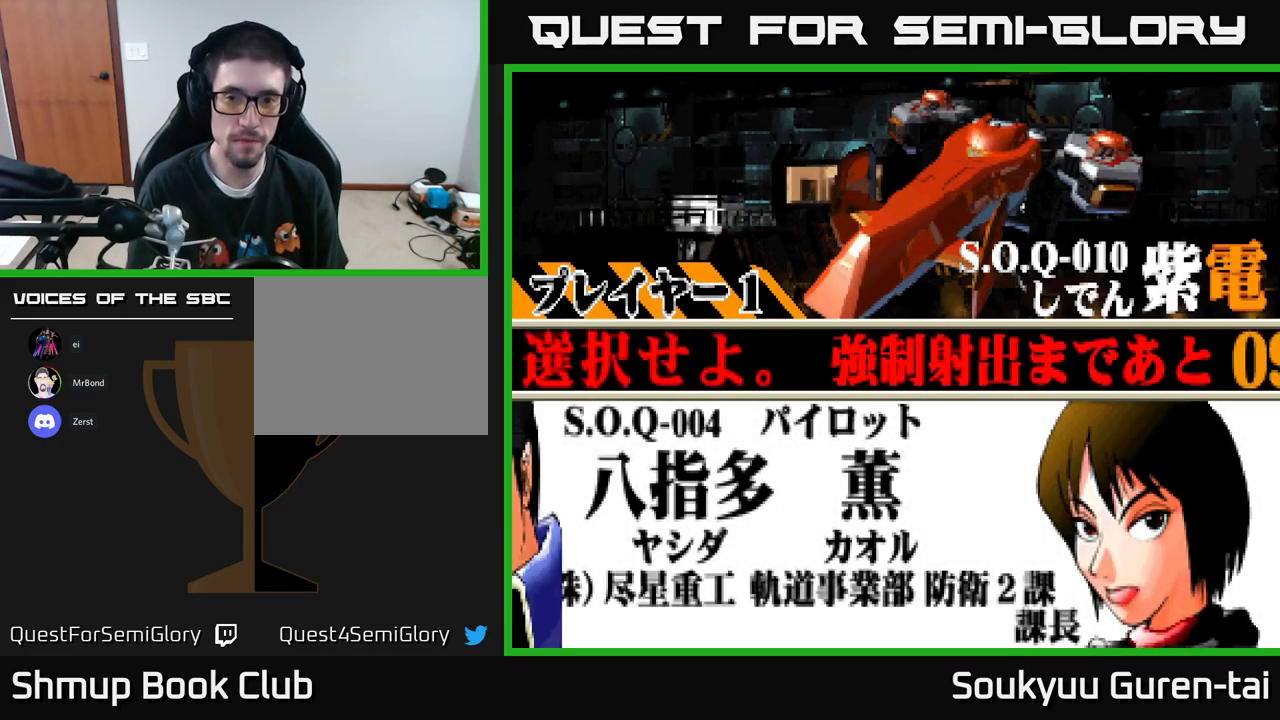
{"buttons": [], "left_stick": "center", "right_stick": "center", "events": [[84, "DPAD_RIGHT", "up"], [267, "A", "down"], [367, "A", "up"]]}
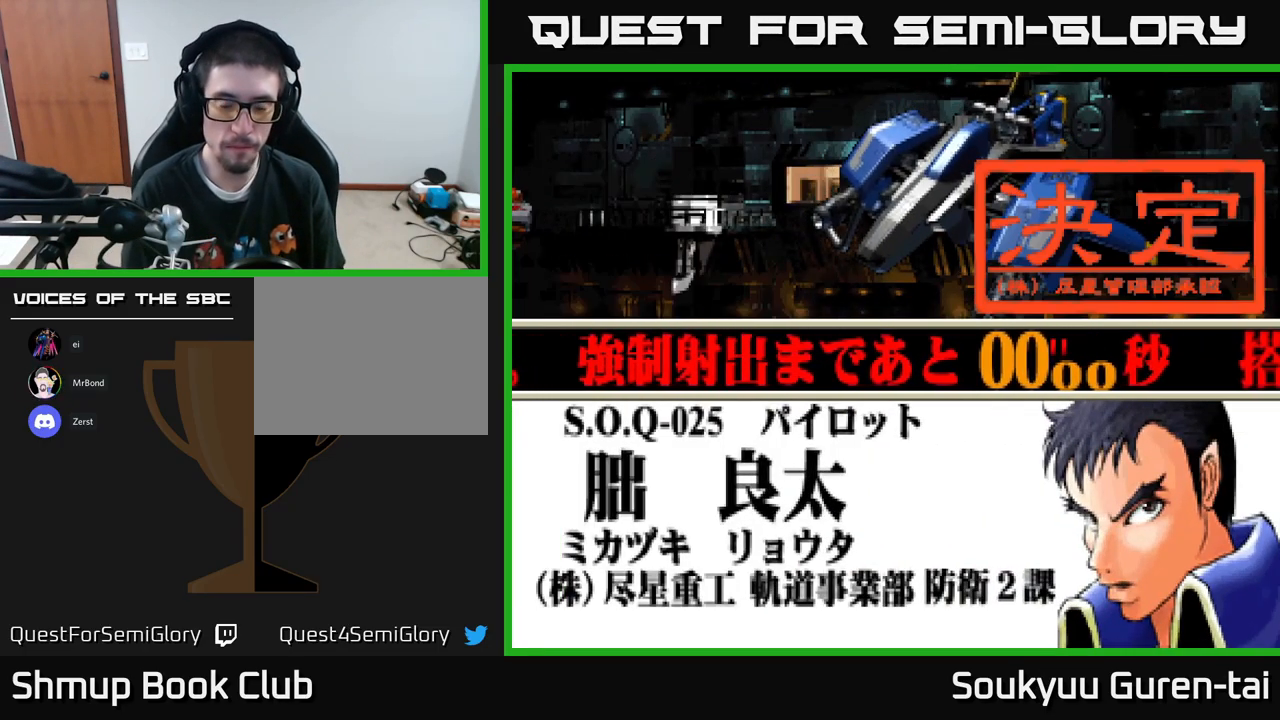
{"buttons": ["A"], "left_stick": "center", "right_stick": "center", "events": [[167, "A", "down"], [284, "A", "up"], [417, "A", "down"]]}
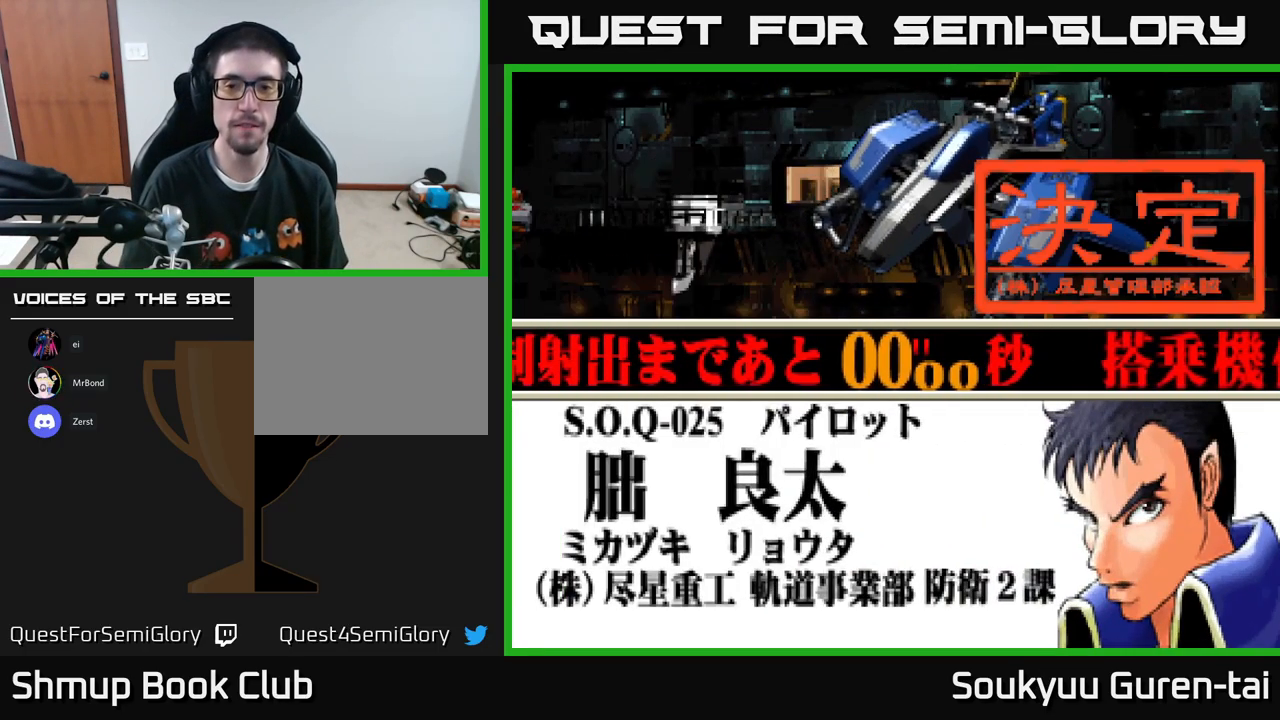
{"buttons": ["X"], "left_stick": "center", "right_stick": "center", "events": [[50, "A", "up"], [50, "X", "down"], [200, "A", "down"], [200, "X", "up"], [267, "X", "down"], [300, "A", "up"], [400, "A", "down"], [433, "X", "up"], [466, "X", "down"], [516, "A", "up"]]}
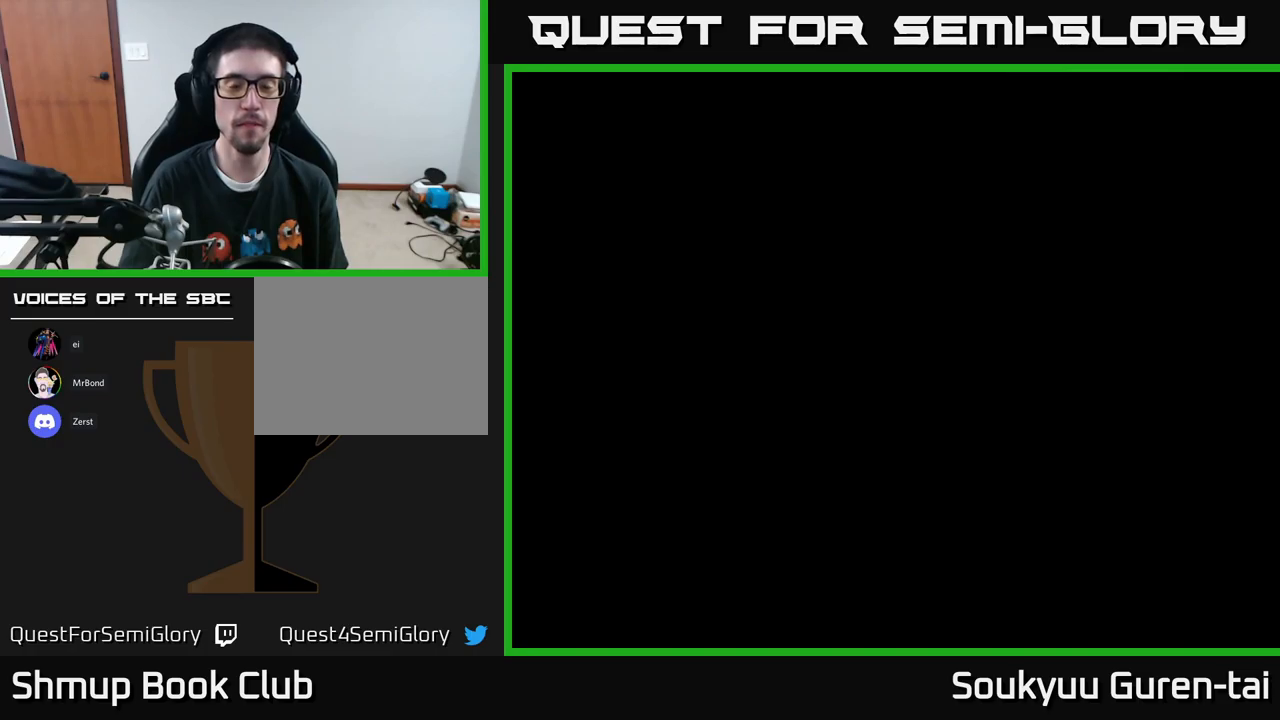
{"buttons": [], "left_stick": "center", "right_stick": "center", "events": [[67, "X", "up"]]}
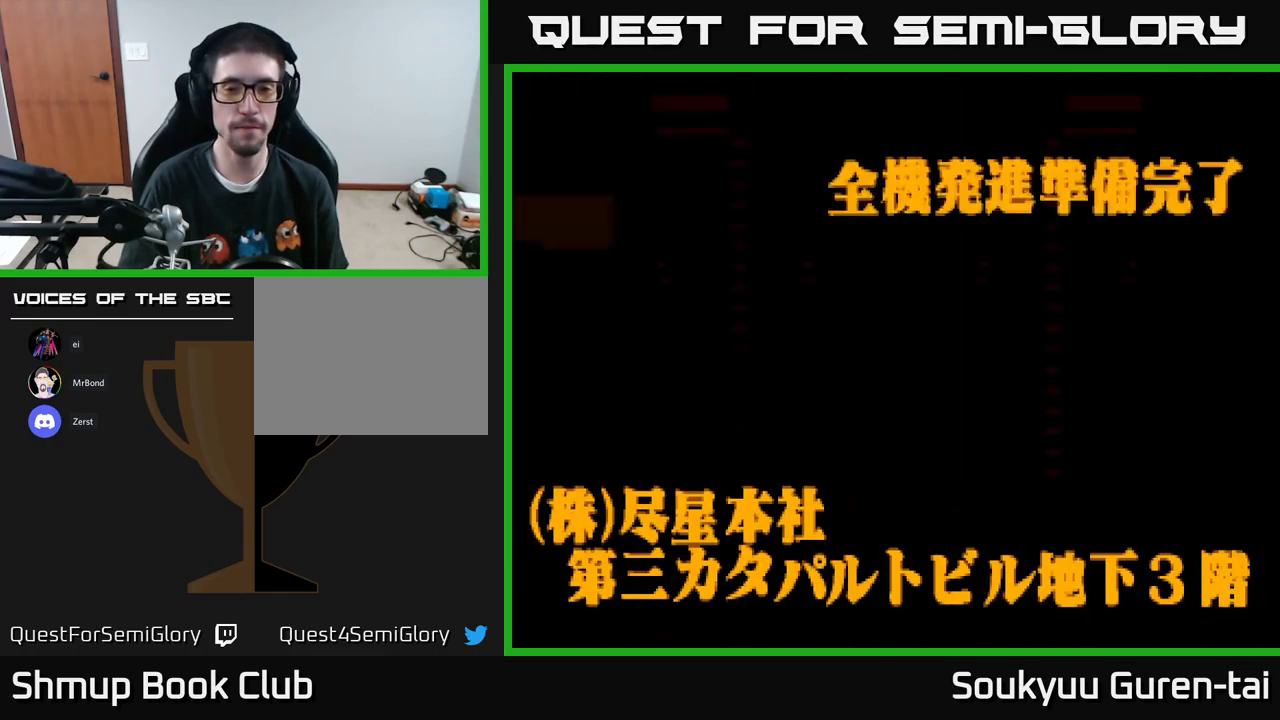
{"buttons": [], "left_stick": "center", "right_stick": "center", "events": [[300, "A", "down"], [417, "A", "up"]]}
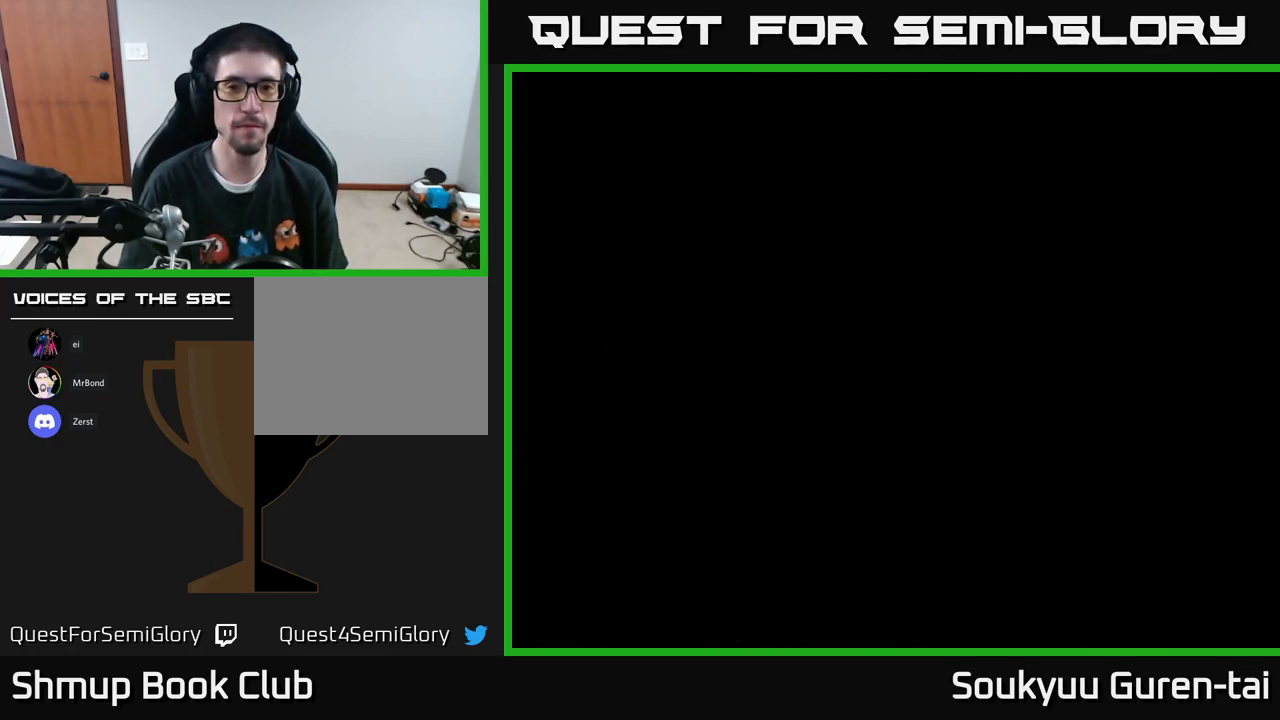
{"buttons": [], "left_stick": "center", "right_stick": "center", "events": [[17, "A", "down"], [100, "A", "up"]]}
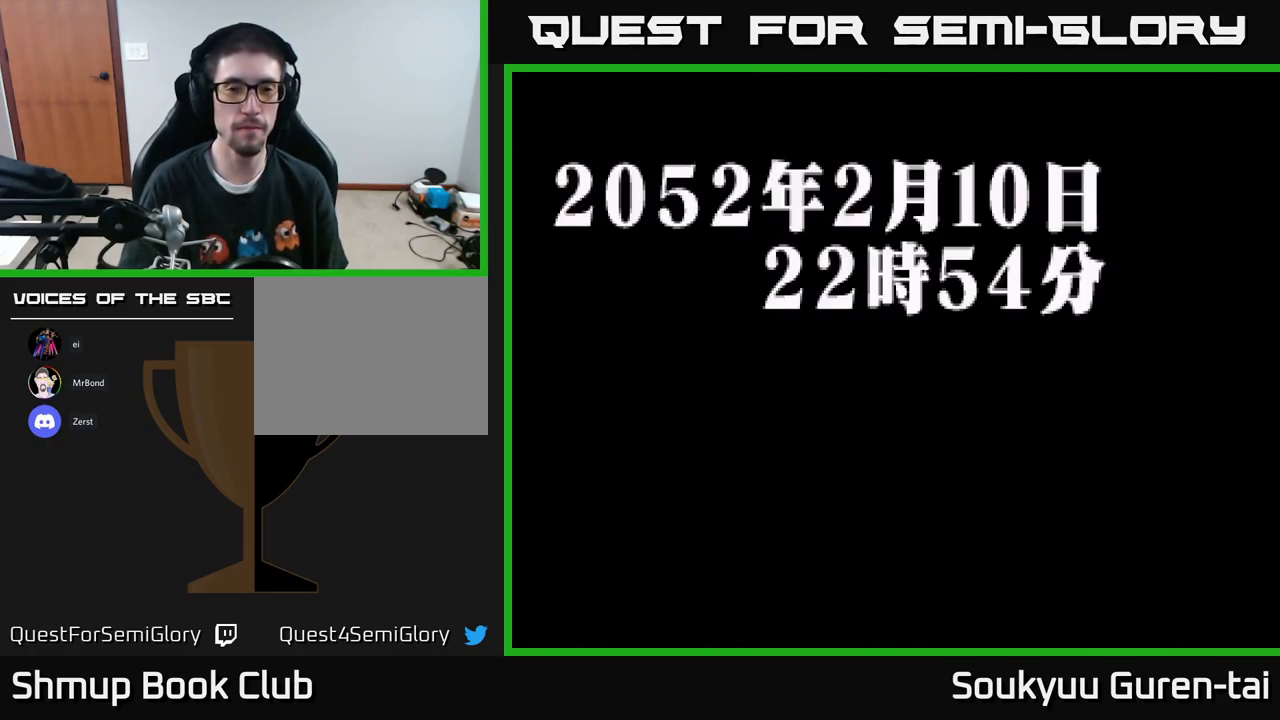
{"buttons": ["A"], "left_stick": "center", "right_stick": "center", "events": [[84, "A", "down"], [167, "A", "up"], [284, "A", "down"], [300, "X", "down"], [417, "X", "up"]]}
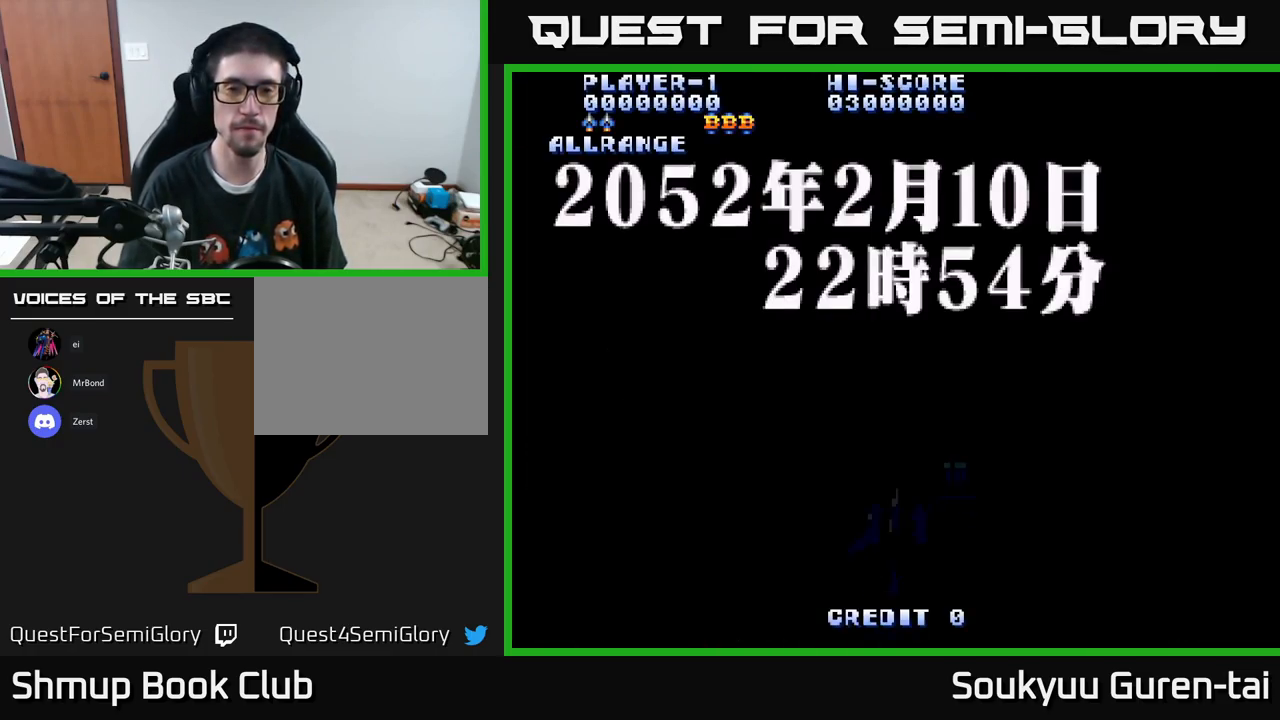
{"buttons": [], "left_stick": "center", "right_stick": "center", "events": [[17, "X", "down"], [50, "A", "up"], [167, "X", "up"], [417, "Y", "down"], [500, "Y", "up"]]}
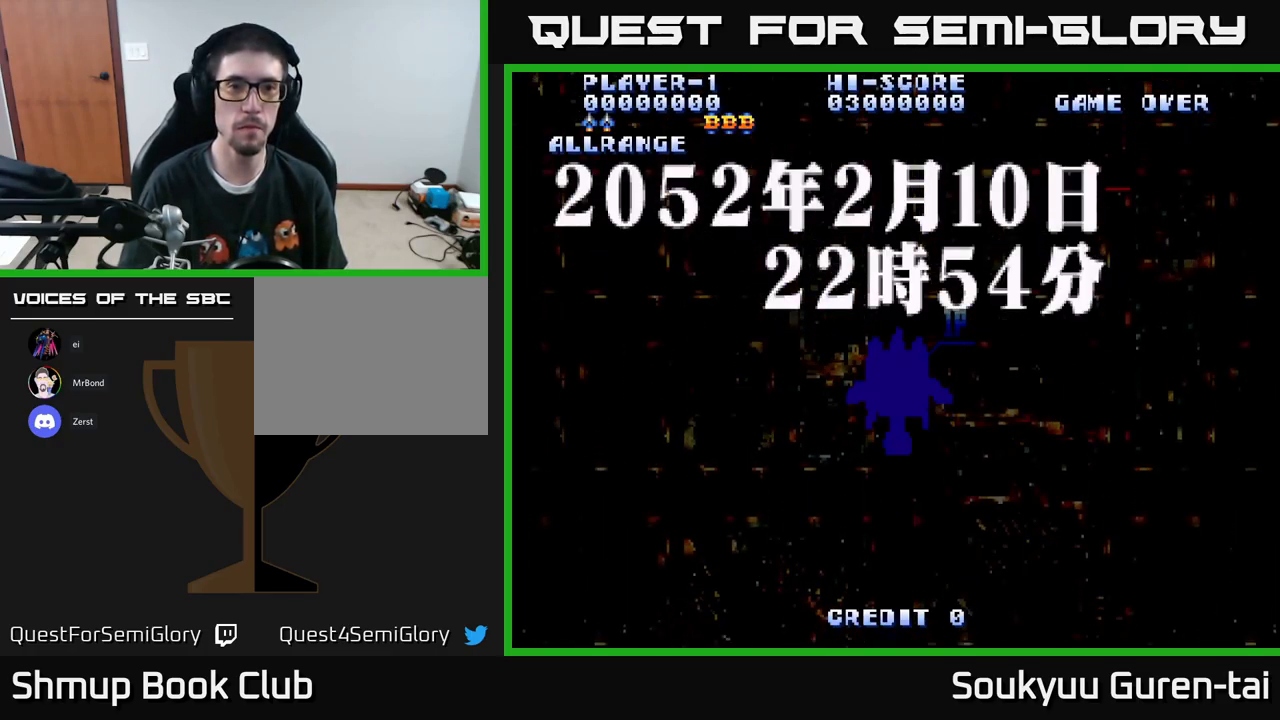
{"buttons": [], "left_stick": "center", "right_stick": "center", "events": [[300, "DPAD_DOWN", "down"], [317, "Y", "down"], [417, "Y", "up"], [450, "DPAD_DOWN", "up"]]}
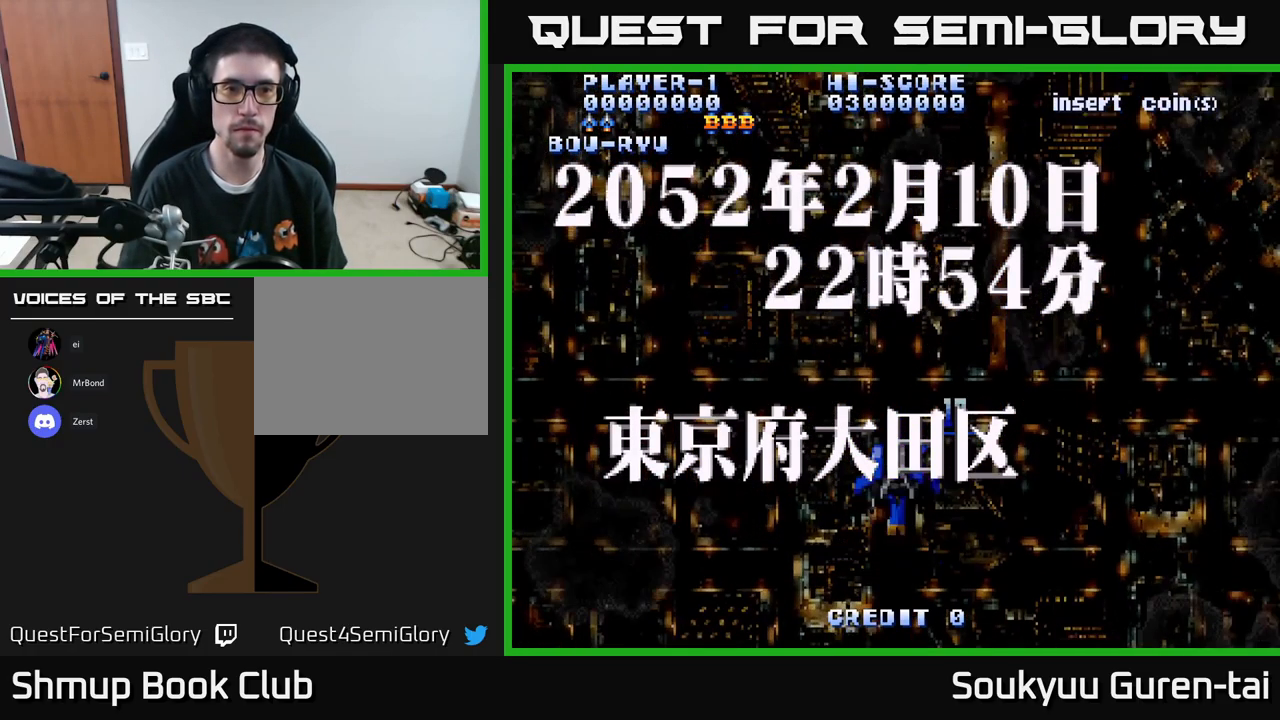
{"buttons": [], "left_stick": "center", "right_stick": "center", "events": []}
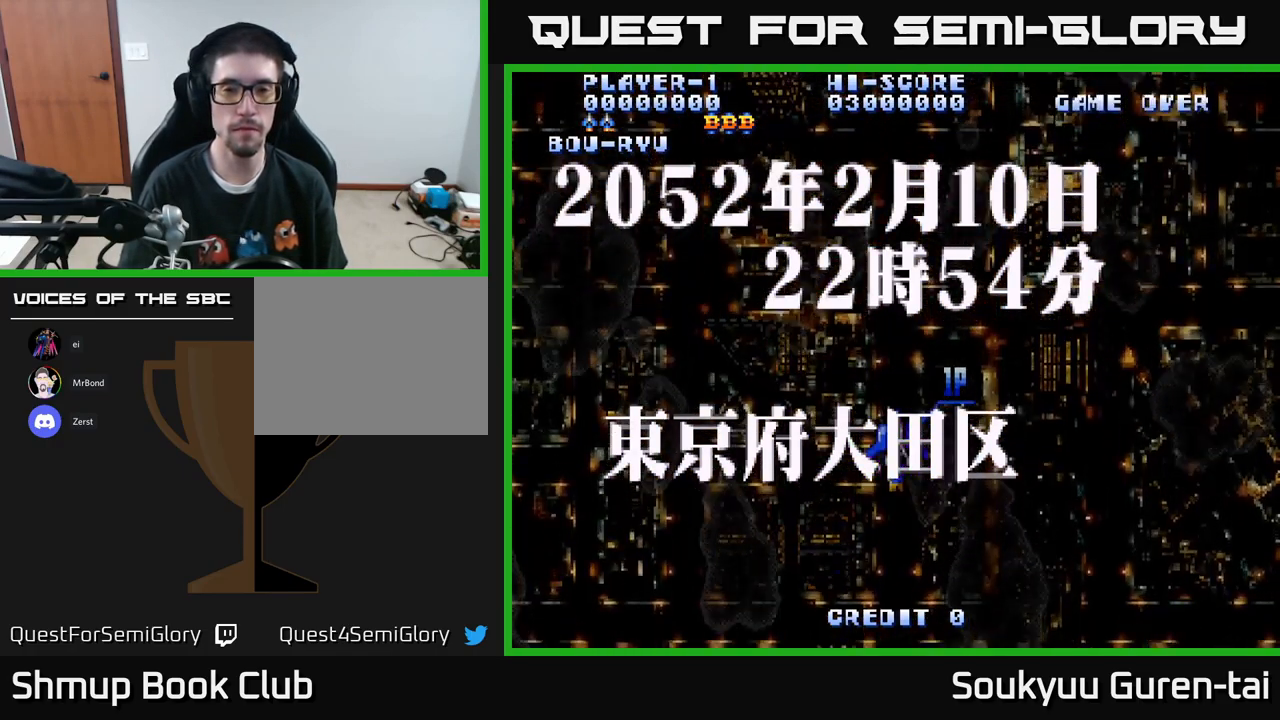
{"buttons": ["A"], "left_stick": "center", "right_stick": "center", "events": [[67, "A", "down"], [284, "DPAD_DOWN", "down"], [467, "DPAD_DOWN", "up"]]}
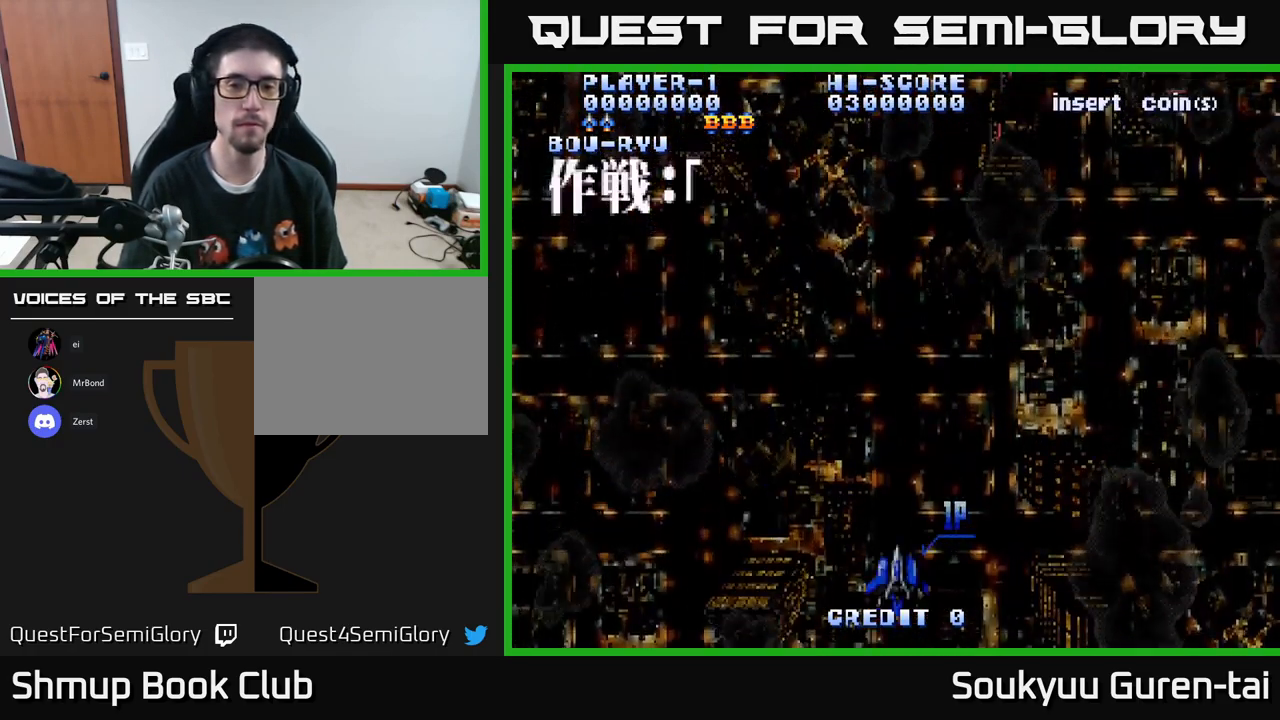
{"buttons": ["A"], "left_stick": "center", "right_stick": "center", "events": [[300, "DPAD_UP", "down"], [384, "DPAD_UP", "up"]]}
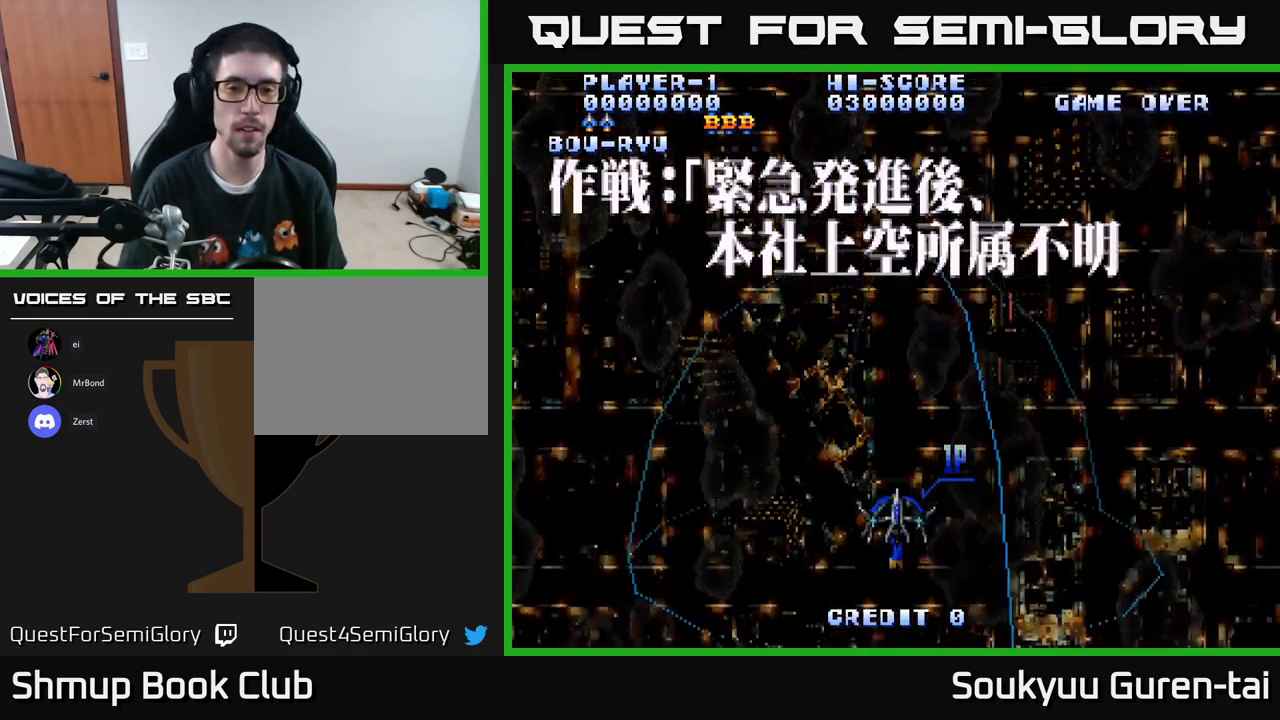
{"buttons": ["A"], "left_stick": "center", "right_stick": "center", "events": [[200, "A", "up"], [284, "Y", "down"], [384, "Y", "up"], [484, "A", "down"]]}
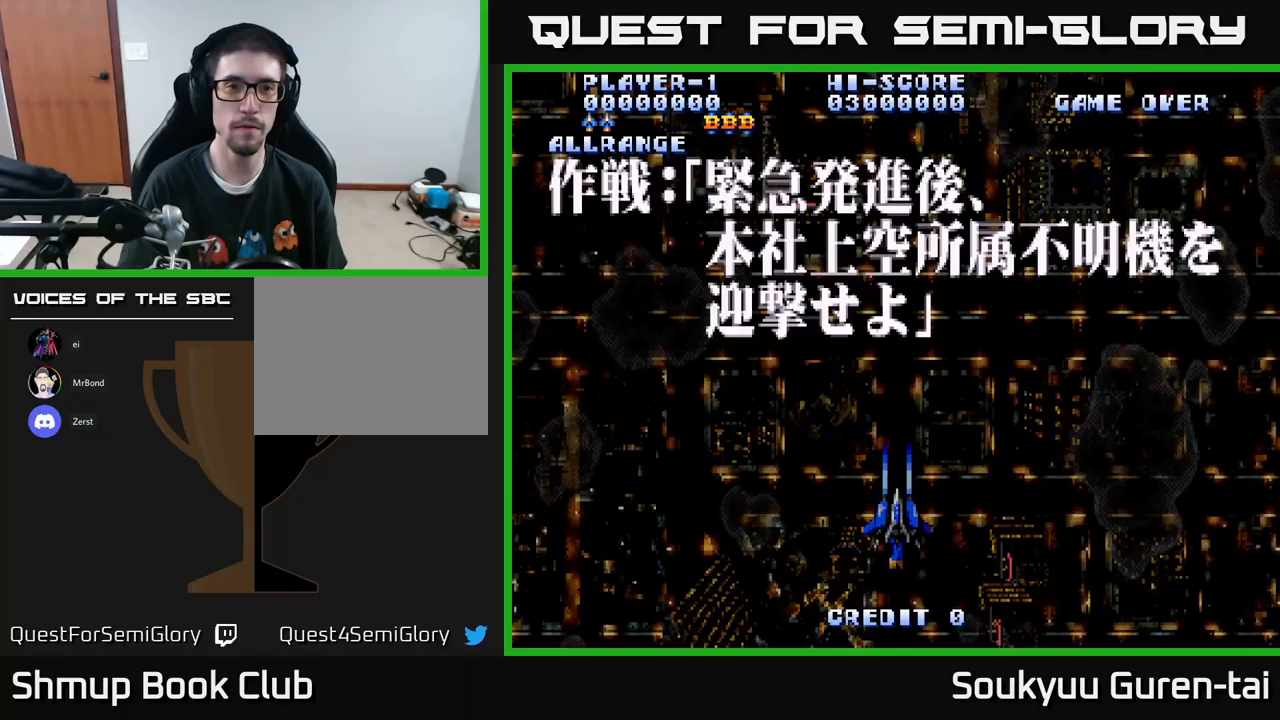
{"buttons": ["A"], "left_stick": "center", "right_stick": "center", "events": []}
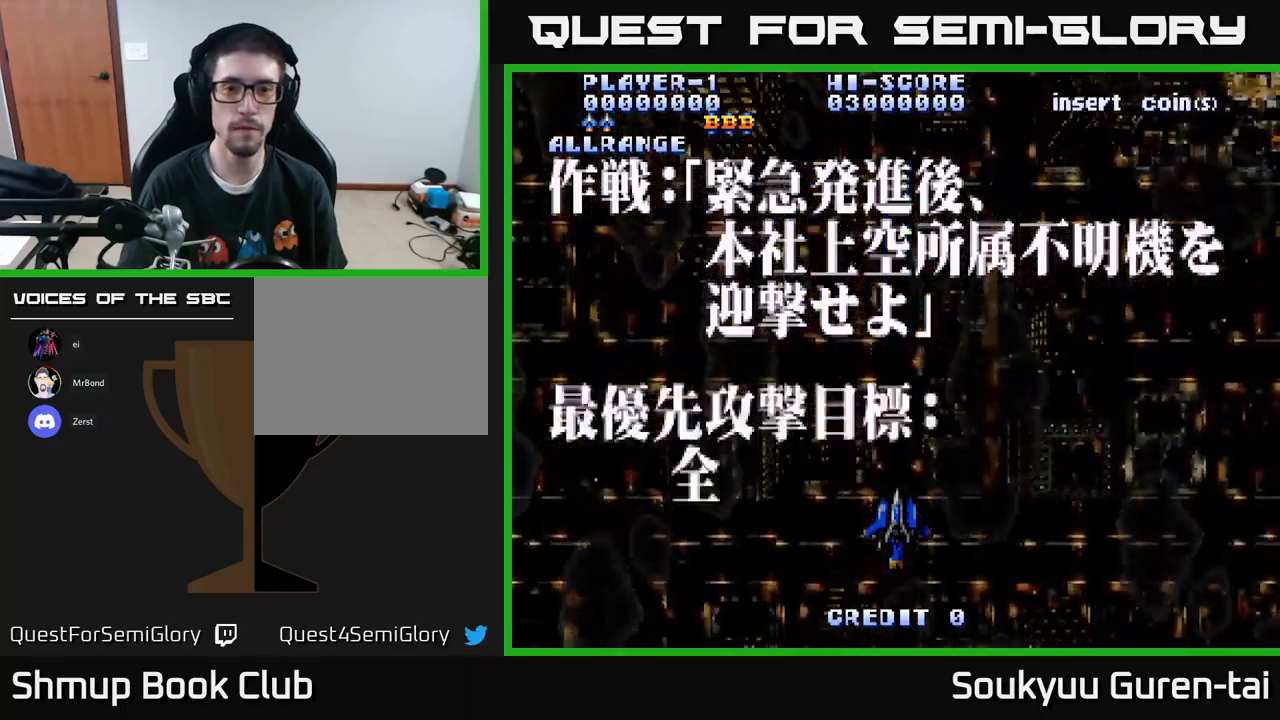
{"buttons": ["A"], "left_stick": "center", "right_stick": "center", "events": [[33, "A", "up"], [133, "Y", "down"], [250, "Y", "up"], [350, "A", "down"]]}
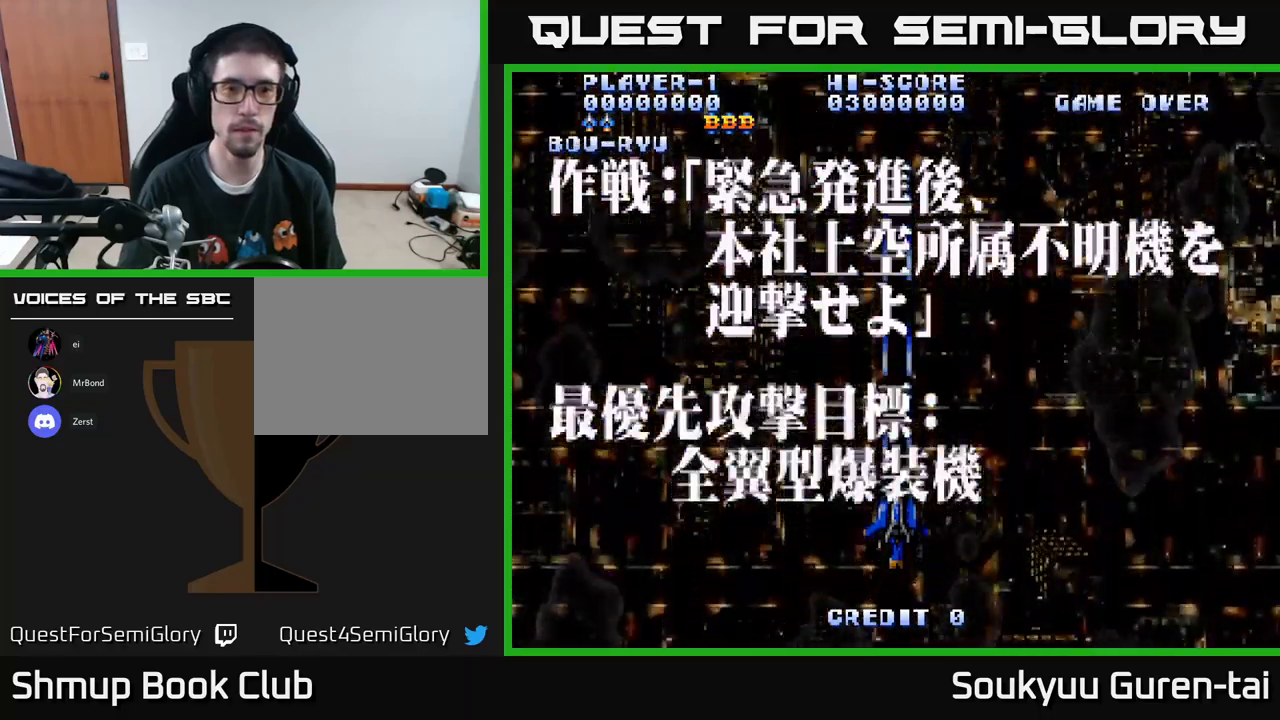
{"buttons": ["A", "DPAD_UP"], "left_stick": "center", "right_stick": "center", "events": [[417, "DPAD_UP", "down"]]}
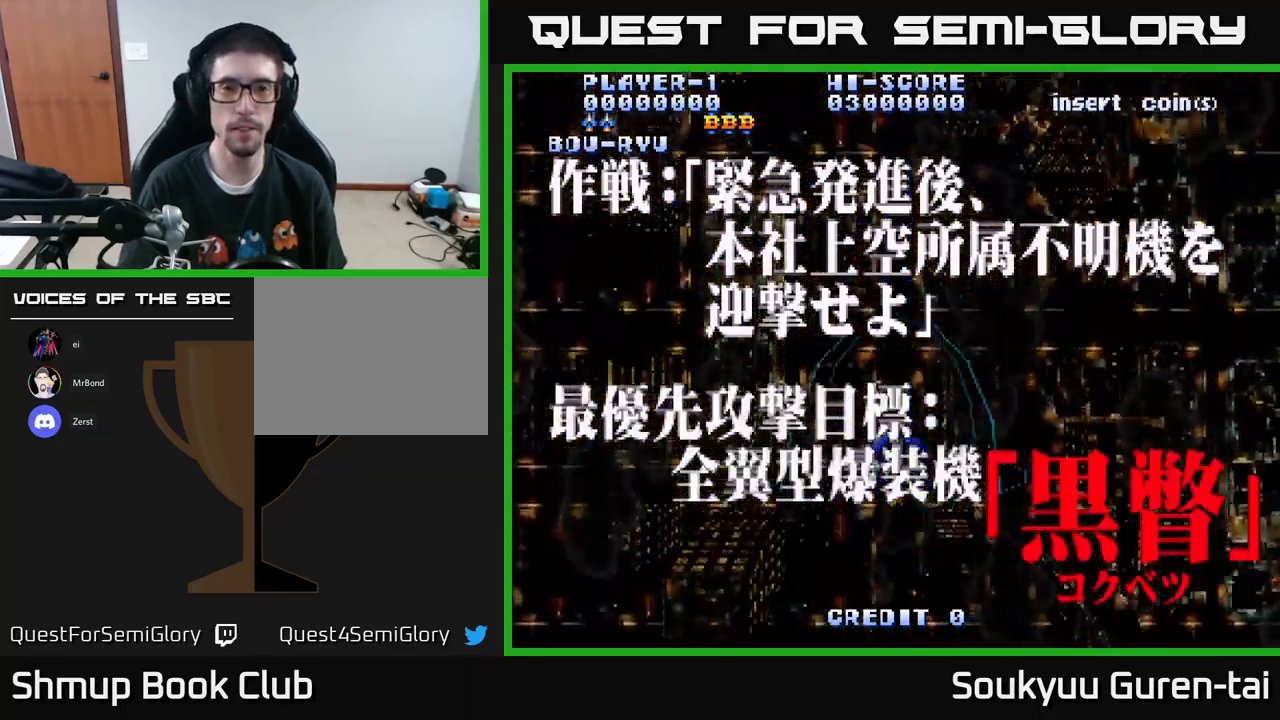
{"buttons": ["A", "DPAD_DOWN"], "left_stick": "center", "right_stick": "center", "events": [[233, "DPAD_UP", "up"], [500, "DPAD_DOWN", "down"]]}
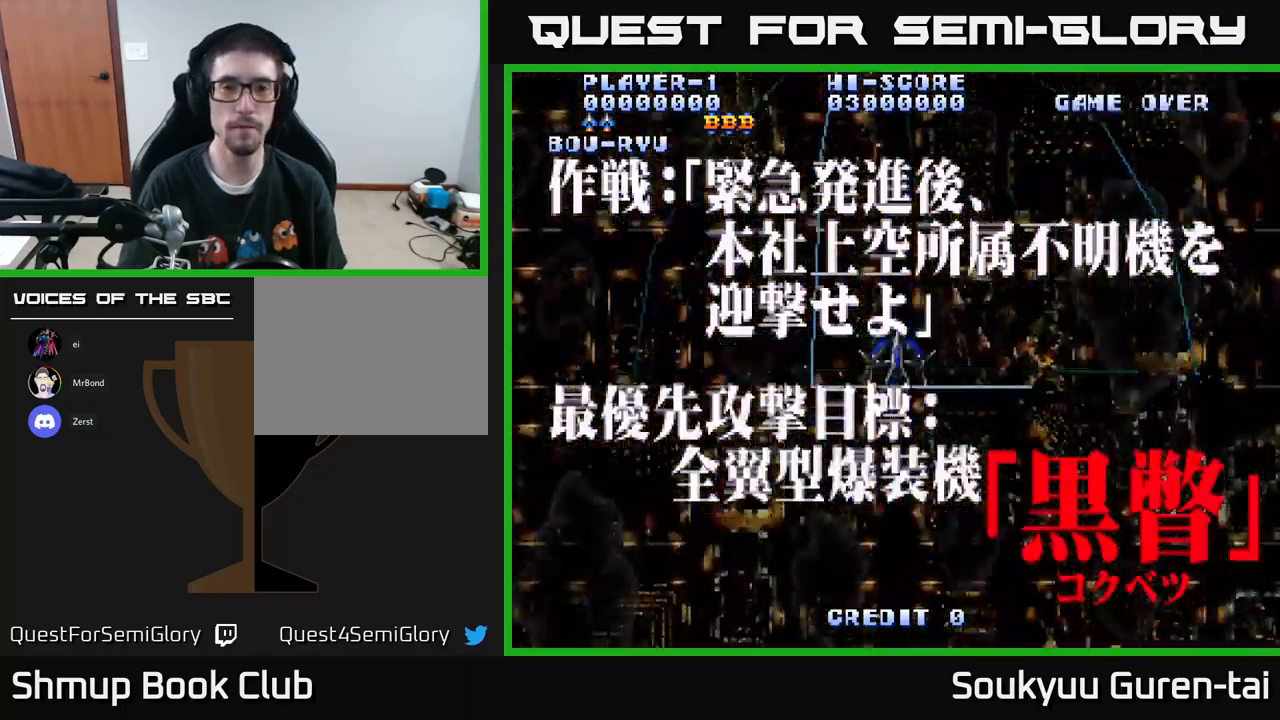
{"buttons": ["A", "DPAD_UP"], "left_stick": "center", "right_stick": "center", "events": [[383, "DPAD_DOWN", "up"], [483, "DPAD_UP", "down"]]}
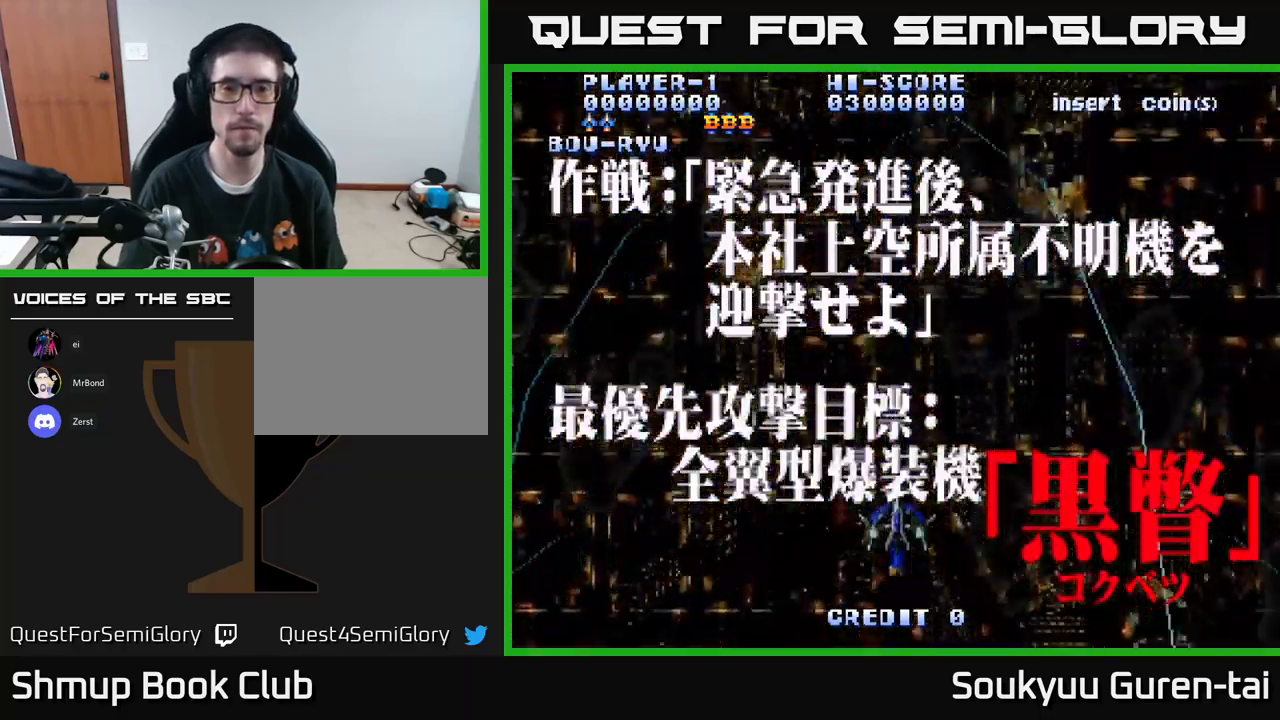
{"buttons": ["A"], "left_stick": "center", "right_stick": "center", "events": [[117, "DPAD_UP", "up"]]}
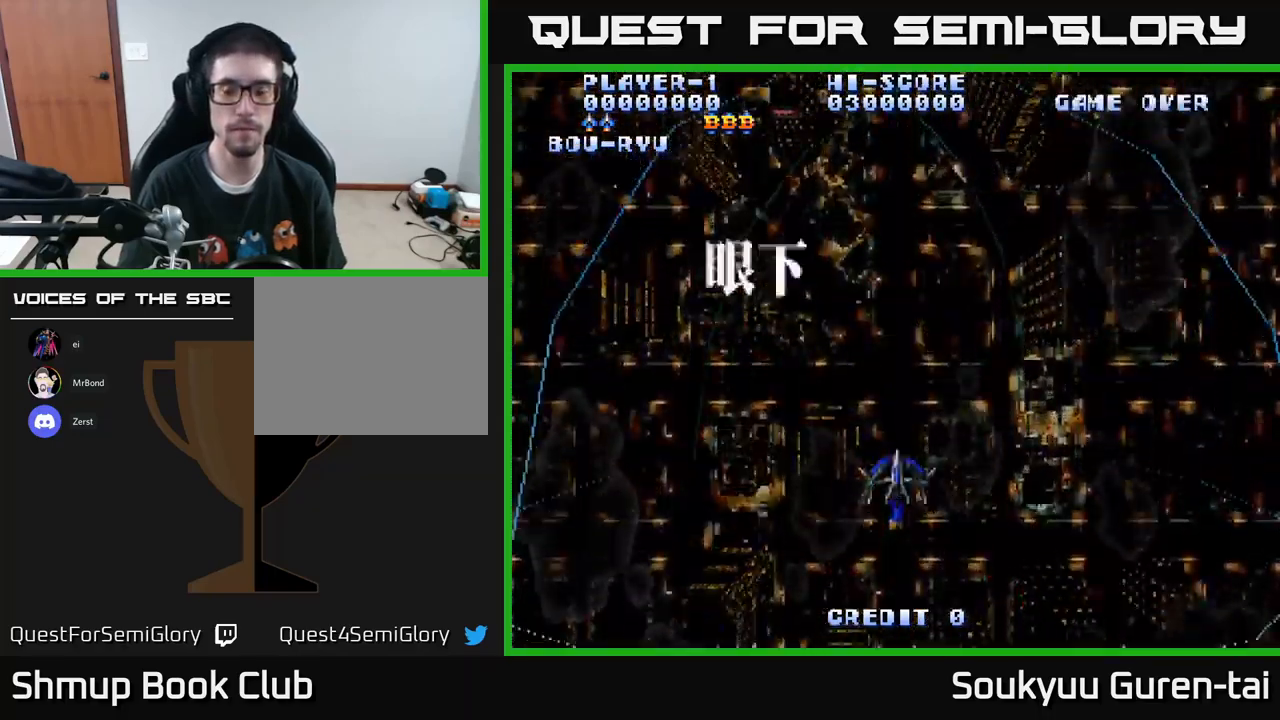
{"buttons": ["A"], "left_stick": "center", "right_stick": "center", "events": []}
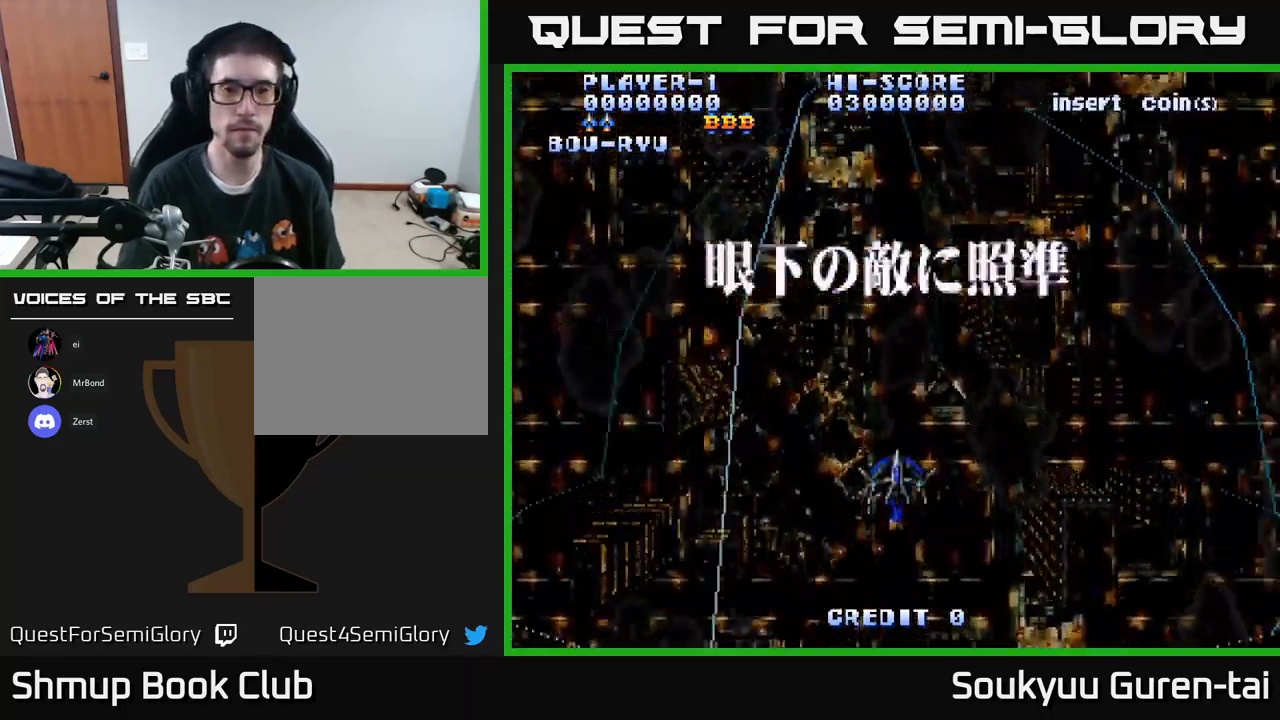
{"buttons": ["A"], "left_stick": "center", "right_stick": "center", "events": [[133, "DPAD_UP", "down"], [400, "DPAD_UP", "up"]]}
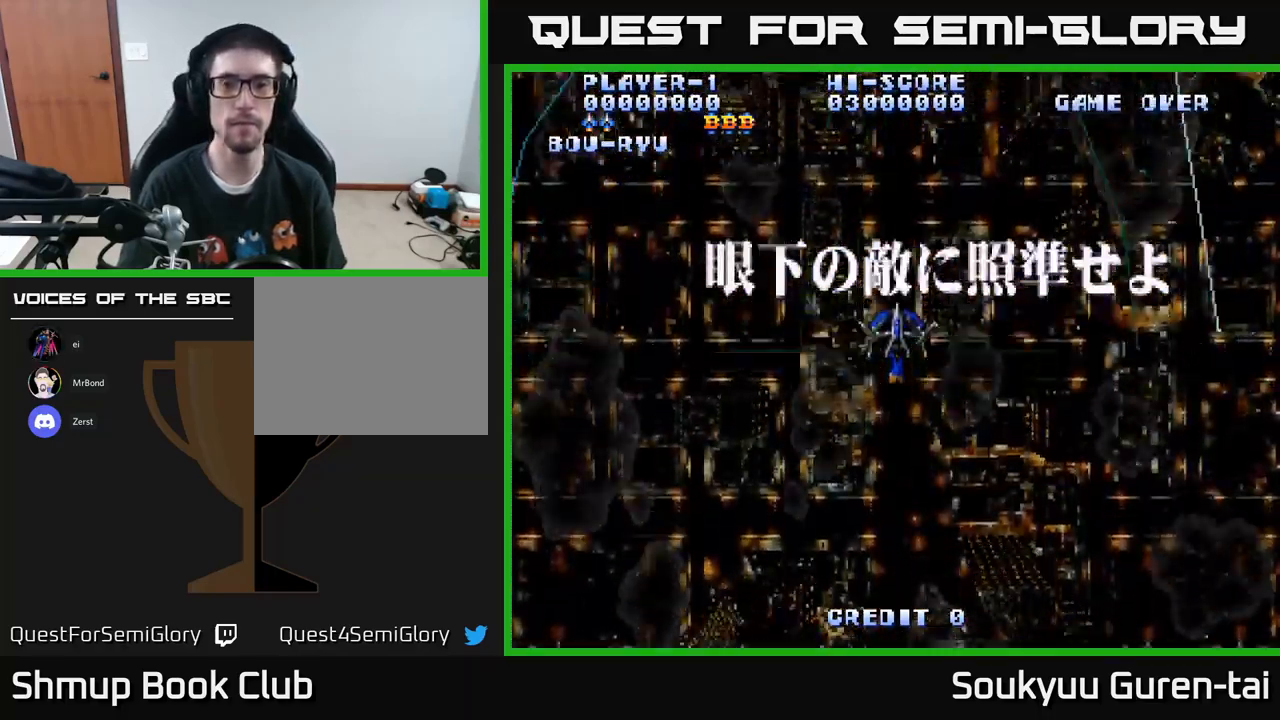
{"buttons": ["A"], "left_stick": "center", "right_stick": "center", "events": [[100, "DPAD_DOWN", "down"], [500, "DPAD_DOWN", "up"]]}
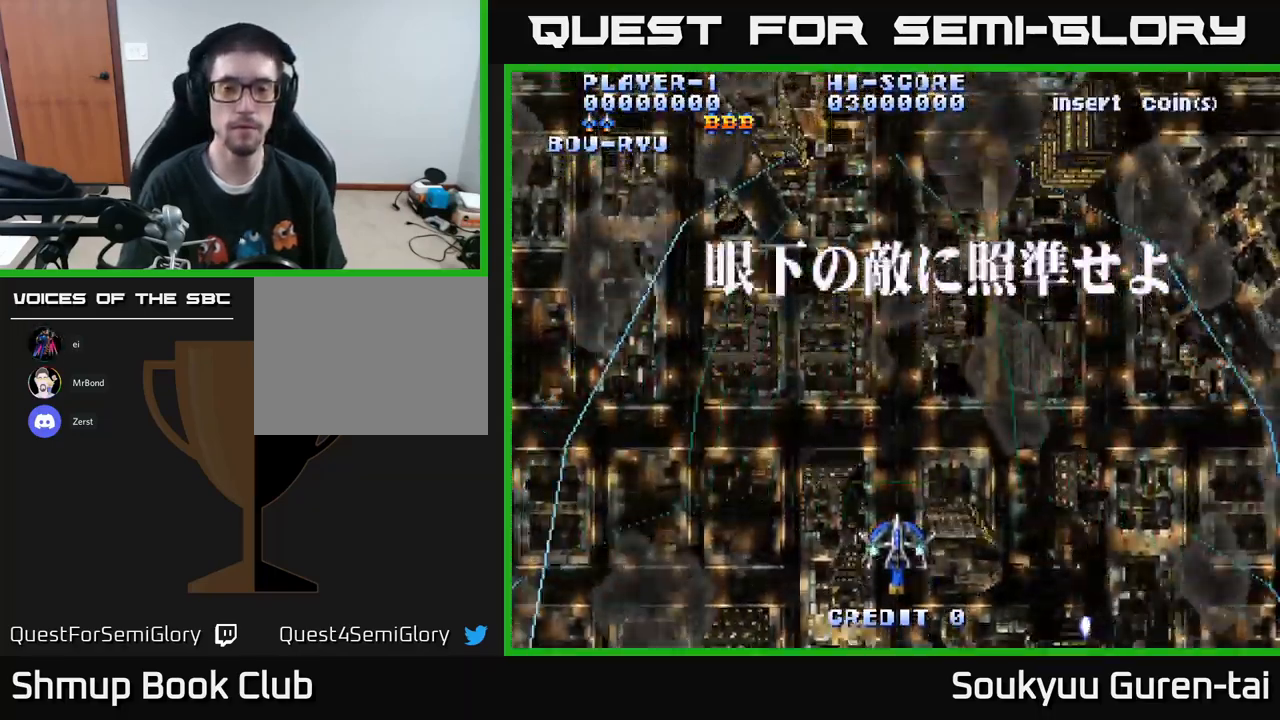
{"buttons": ["A", "DPAD_DOWN"], "left_stick": "center", "right_stick": "center", "events": [[233, "DPAD_RIGHT", "down"], [467, "DPAD_DOWN", "down"], [467, "DPAD_RIGHT", "up"]]}
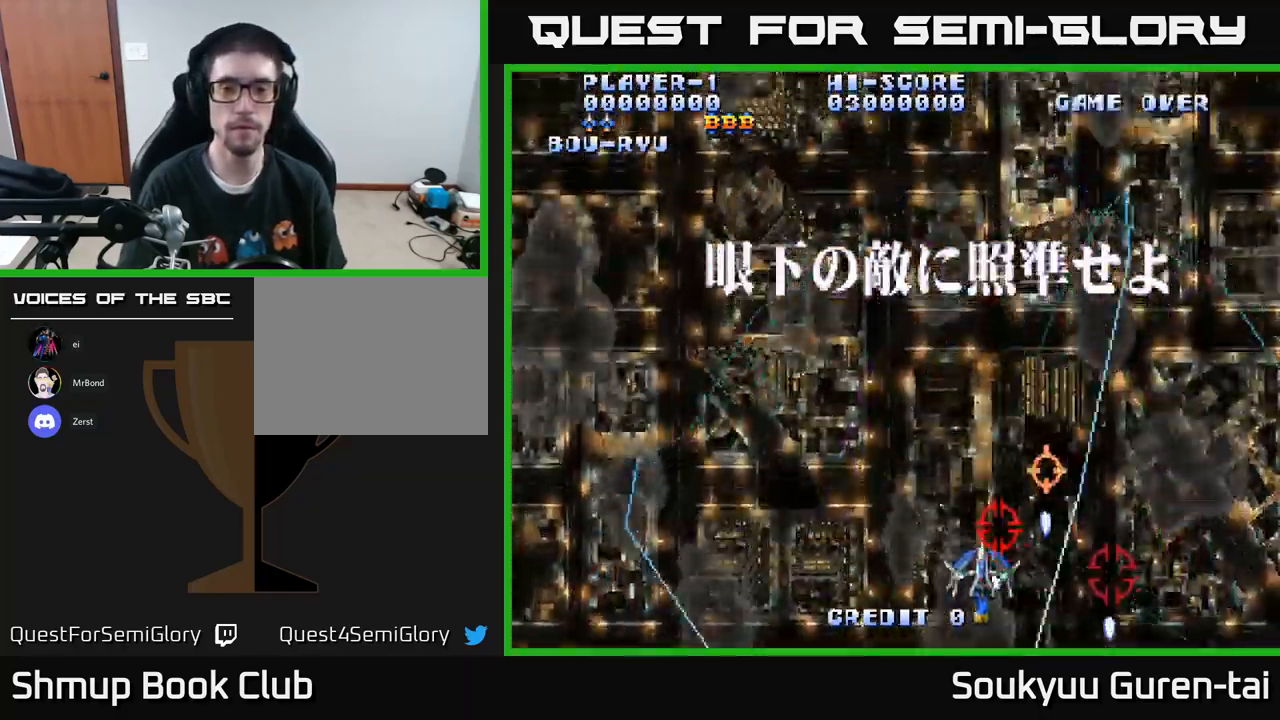
{"buttons": ["A"], "left_stick": "center", "right_stick": "center", "events": [[184, "DPAD_DOWN", "up"]]}
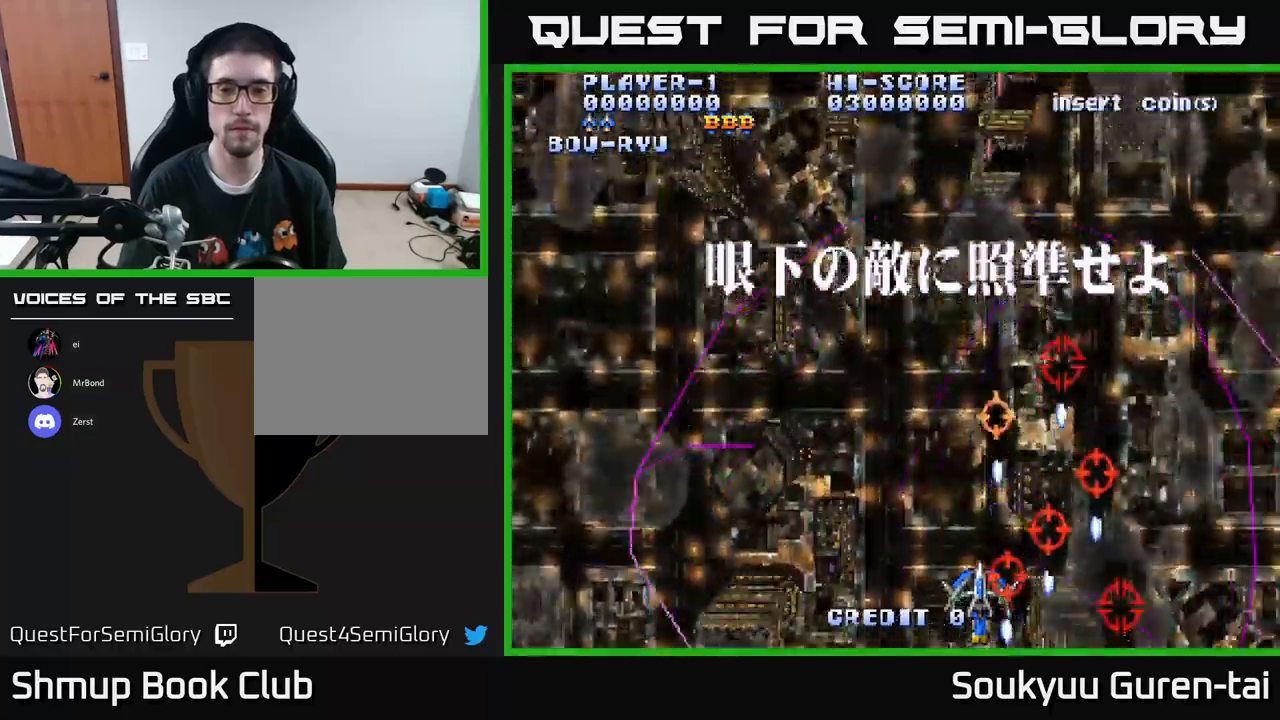
{"buttons": ["A", "DPAD_UP"], "left_stick": "center", "right_stick": "center", "events": [[100, "DPAD_RIGHT", "down"], [150, "A", "up"], [184, "DPAD_UP", "down"], [250, "DPAD_RIGHT", "up"], [284, "DPAD_LEFT", "down"], [384, "A", "down"], [467, "DPAD_LEFT", "up"]]}
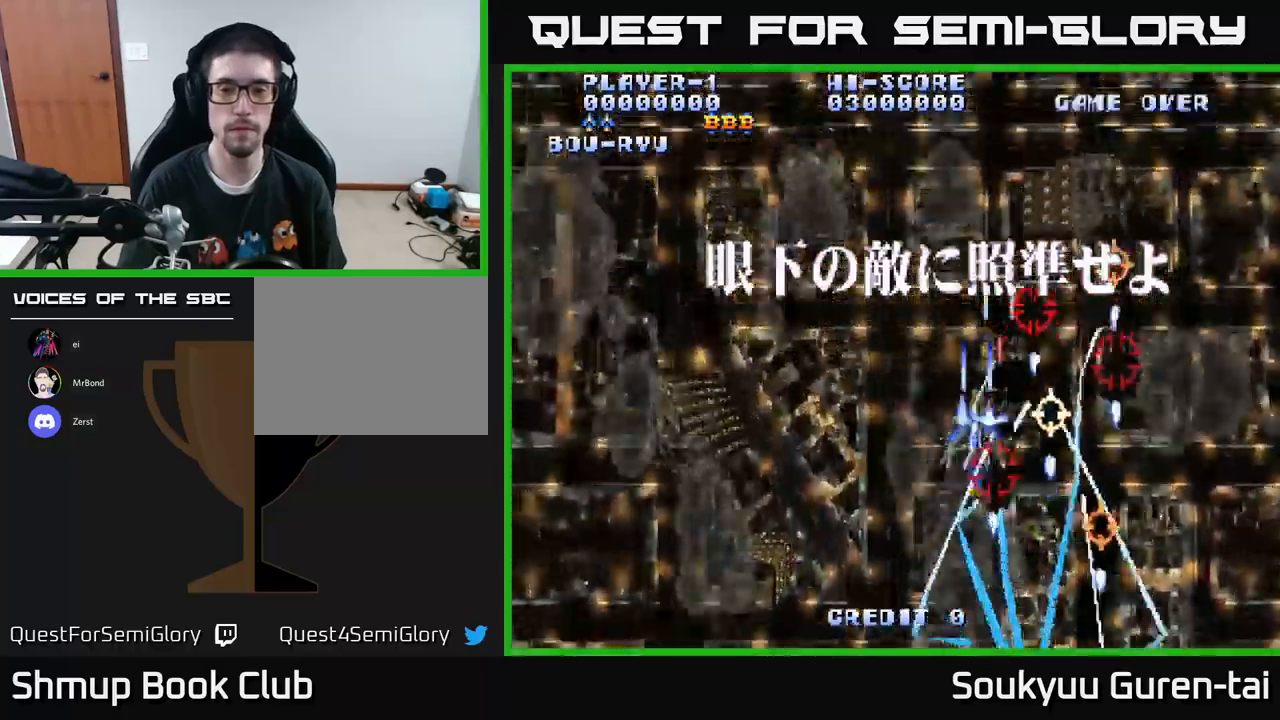
{"buttons": ["A", "DPAD_LEFT"], "left_stick": "center", "right_stick": "center", "events": [[50, "DPAD_UP", "up"], [400, "DPAD_LEFT", "down"]]}
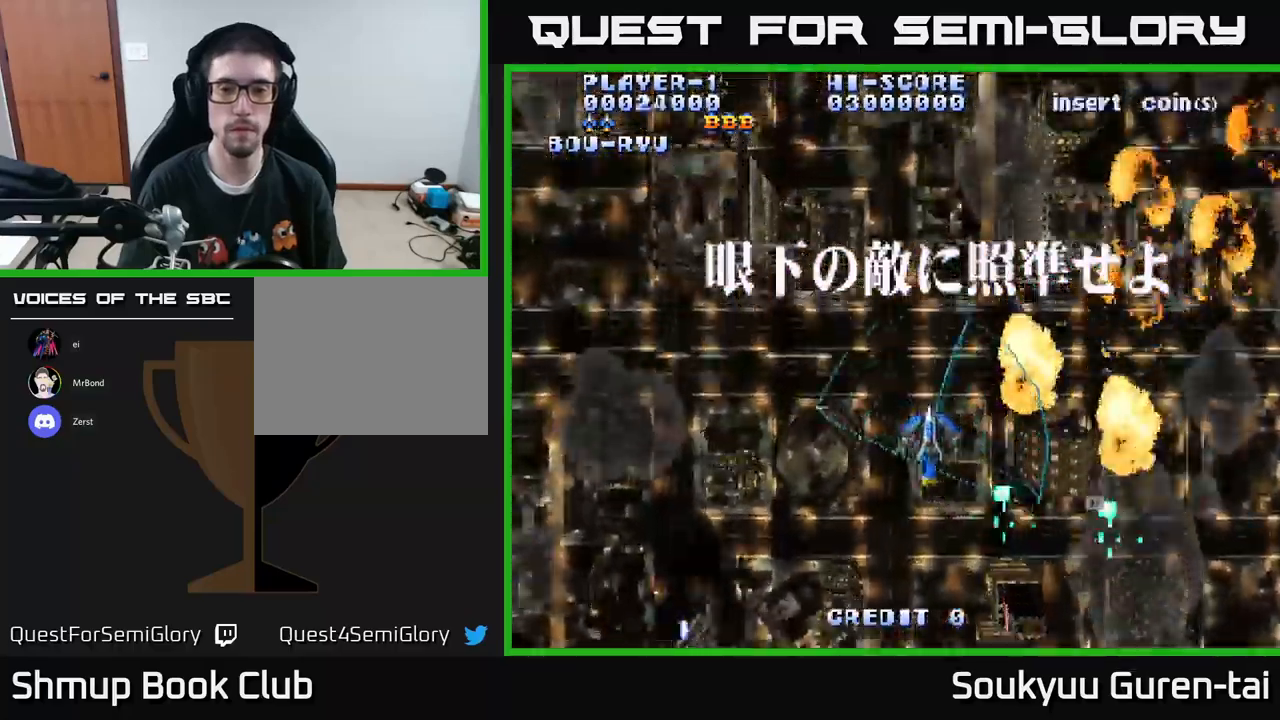
{"buttons": ["A", "DPAD_DOWN", "DPAD_LEFT"], "left_stick": "center", "right_stick": "center", "events": [[200, "DPAD_DOWN", "down"], [250, "DPAD_LEFT", "up"], [334, "DPAD_LEFT", "down"]]}
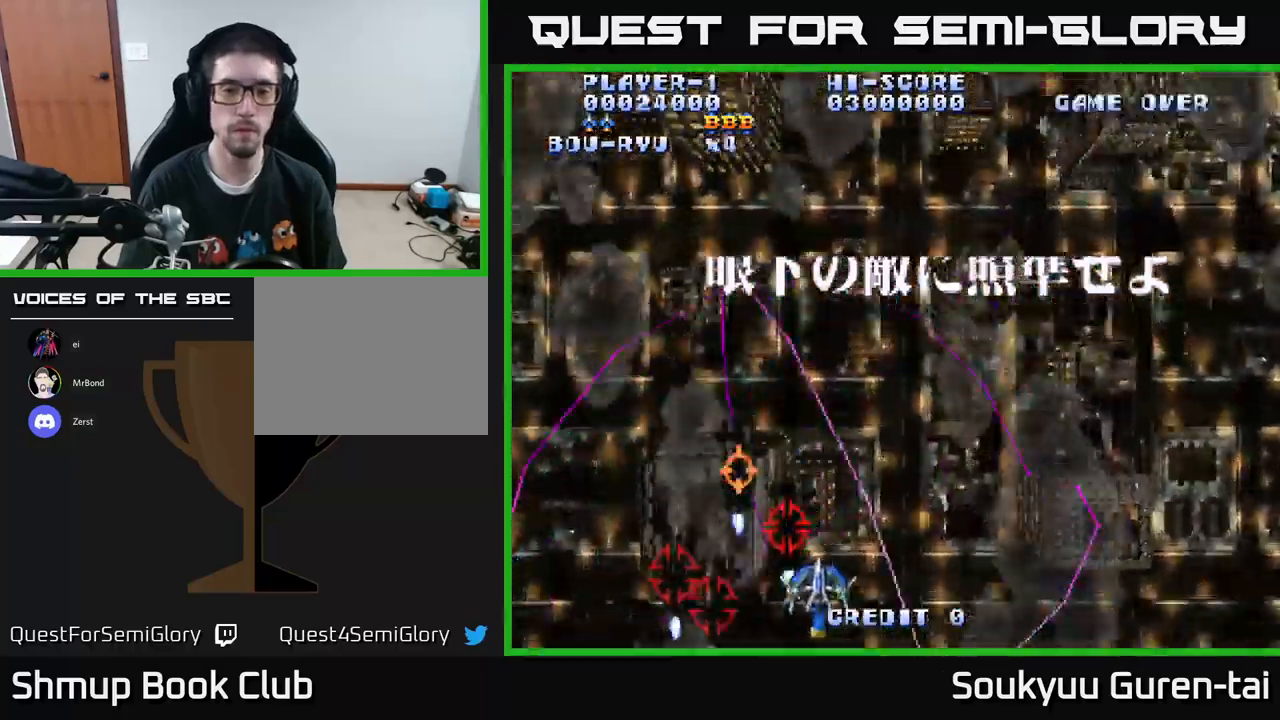
{"buttons": ["A"], "left_stick": "center", "right_stick": "center", "events": [[84, "DPAD_LEFT", "up"], [200, "DPAD_DOWN", "up"]]}